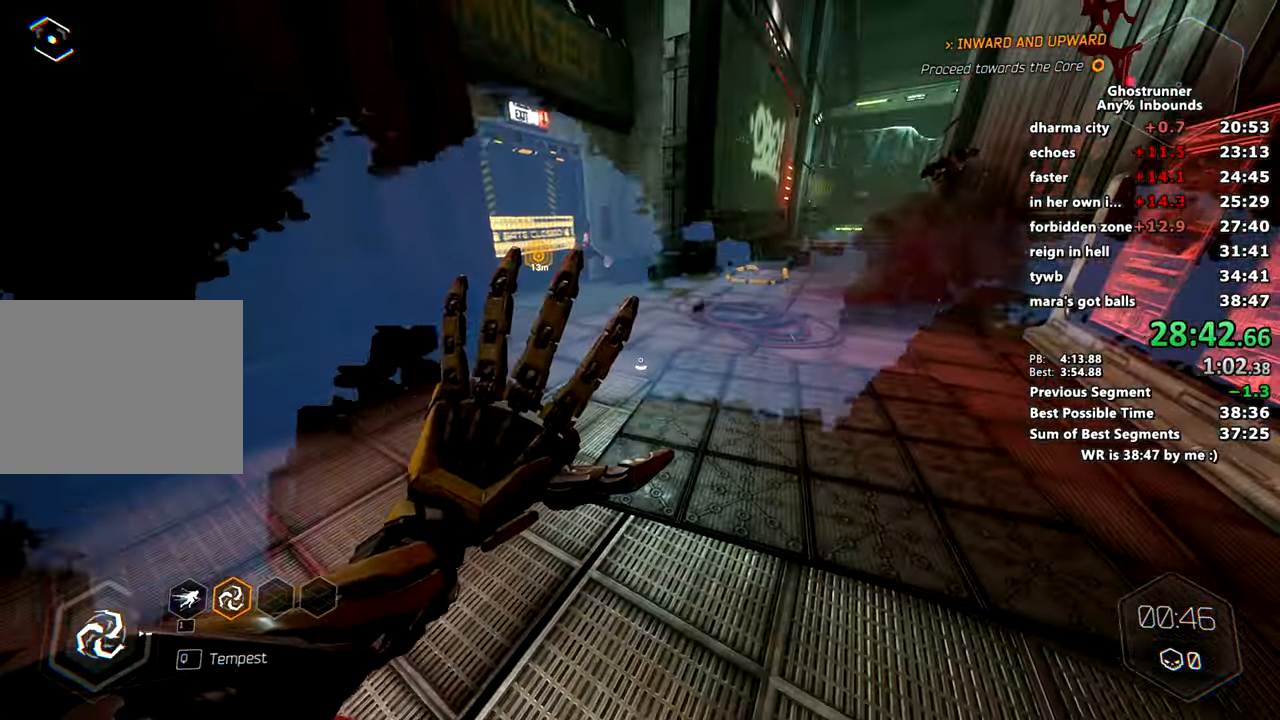
Gameplay with keyboard and mouse; each line is a JSON object with the keys and mouse buttons held at the frame after it. "events" lists presses ("down") and releases ("up") of "1", "2", "3", "4", "a", "c", "caps_lock", "ctrl", "d", "e", "escape", "f", "q", "r", "s", "shift", "space", "tab", "v", "w", "x", "z", "mouse_left" and "mouse_right" between this image and that frame as [ms after this image, input, new state], when the widget could be followed in between. "mouse_left", "mouse_right" = the "left", "right" buttons of the "mouse" list. No other keys are recorded. Mouse movement is not recorded. Not read: other_keys.
{"keys": ["w"], "mouse": [], "events": [[67, "mouse_right", "down"], [117, "mouse_right", "up"]]}
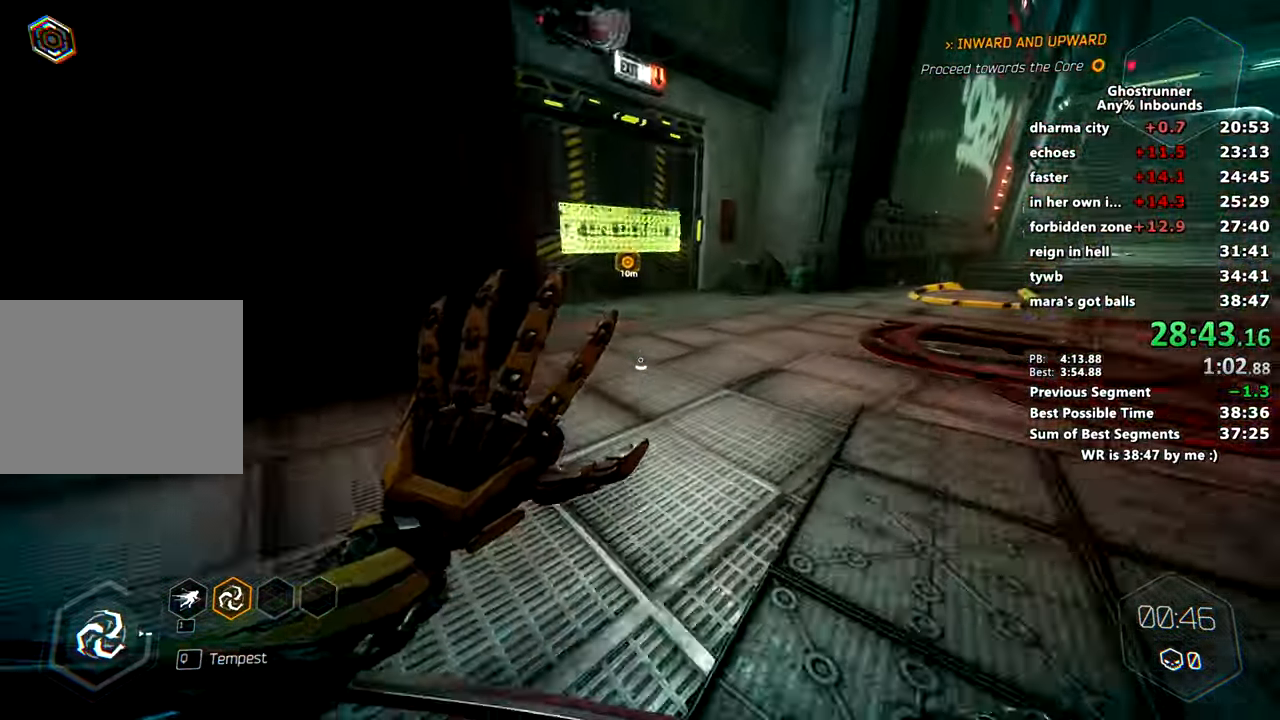
{"keys": ["a", "w"], "mouse": [], "events": [[166, "space", "down"], [166, "x", "down"], [267, "mouse_right", "down"], [267, "space", "up"], [267, "x", "up"], [350, "mouse_right", "up"], [400, "a", "down"]]}
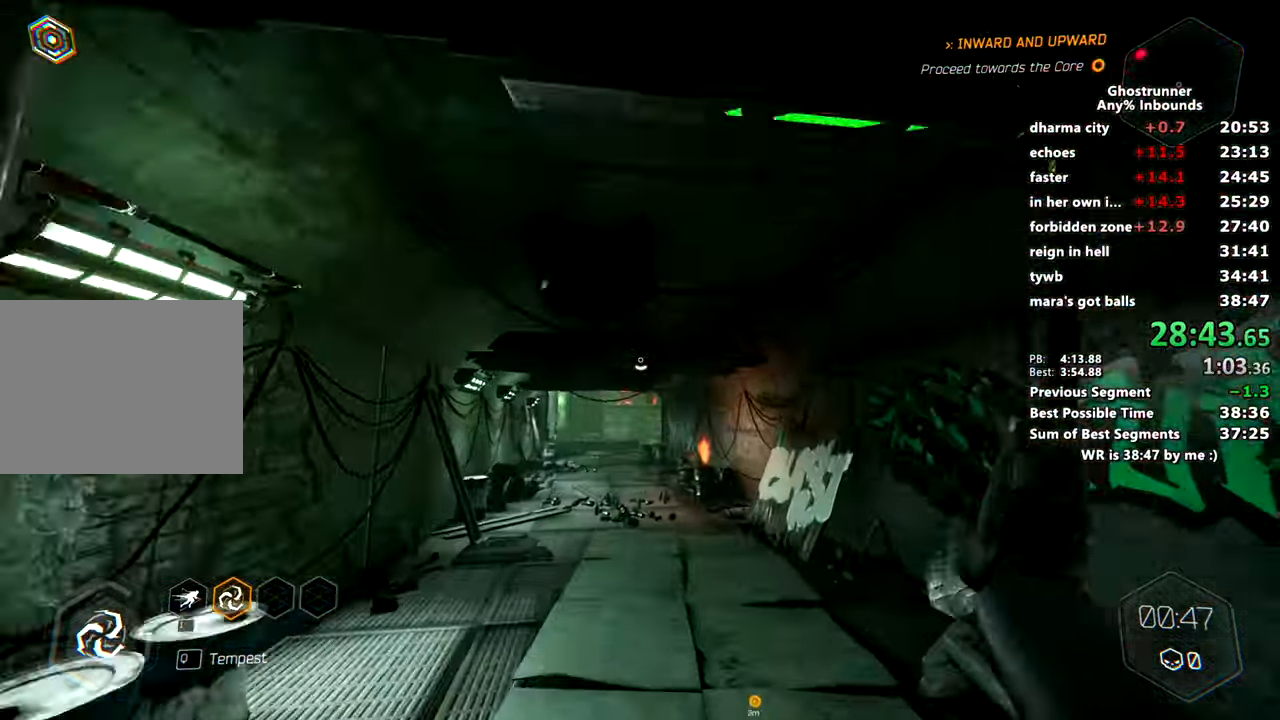
{"keys": ["w"], "mouse": ["right"], "events": [[100, "a", "up"], [467, "mouse_right", "down"]]}
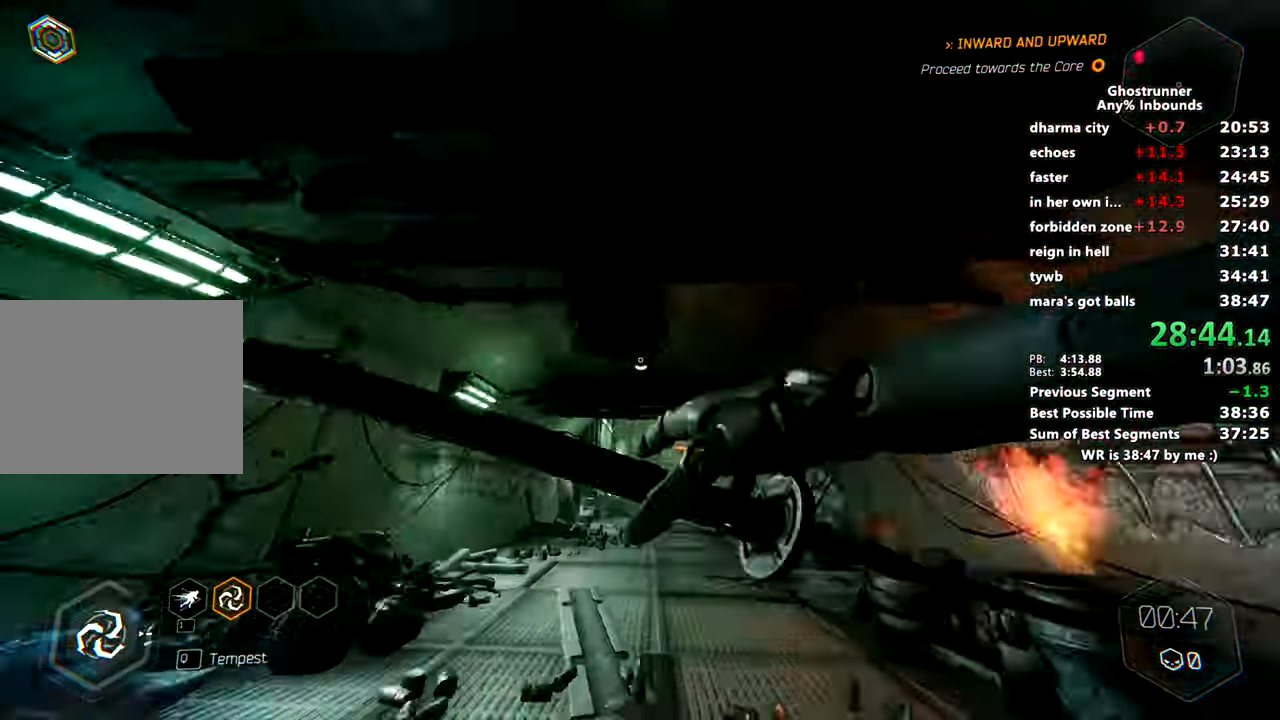
{"keys": ["w"], "mouse": [], "events": [[300, "space", "down"], [400, "space", "up"], [500, "mouse_right", "up"]]}
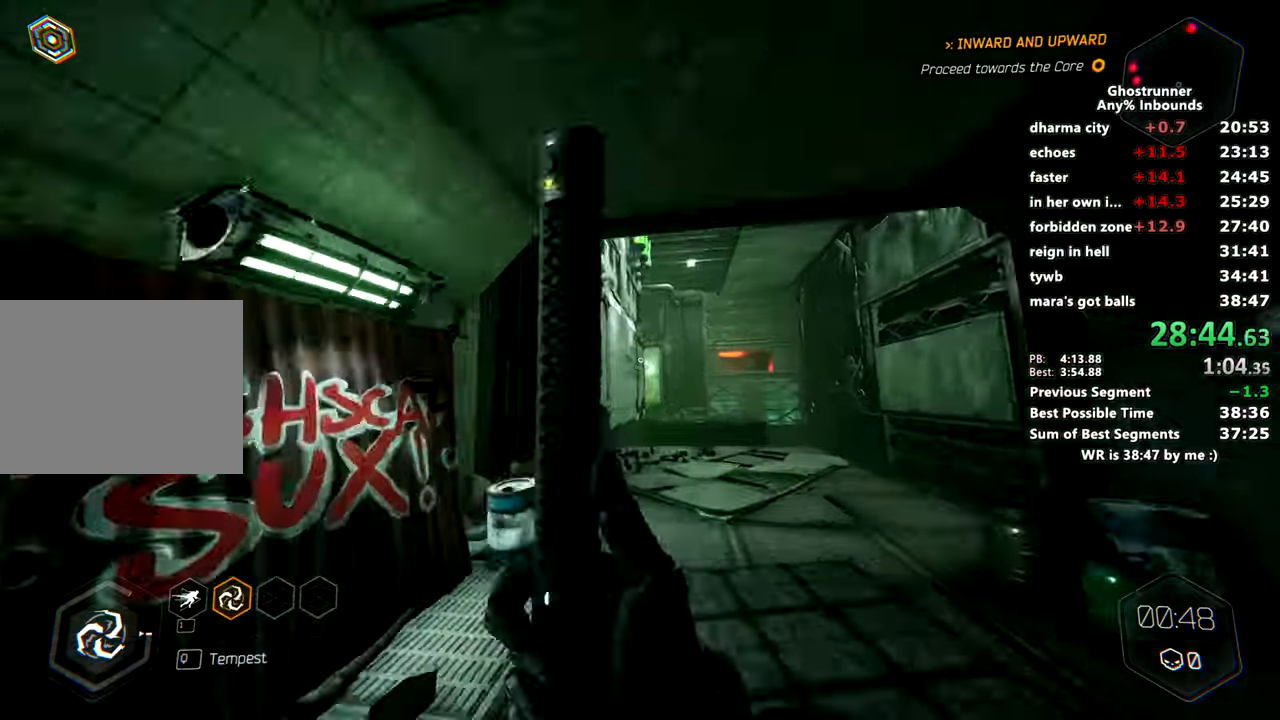
{"keys": ["a", "w"], "mouse": [], "events": [[217, "mouse_right", "down"], [317, "mouse_right", "up"], [367, "a", "down"]]}
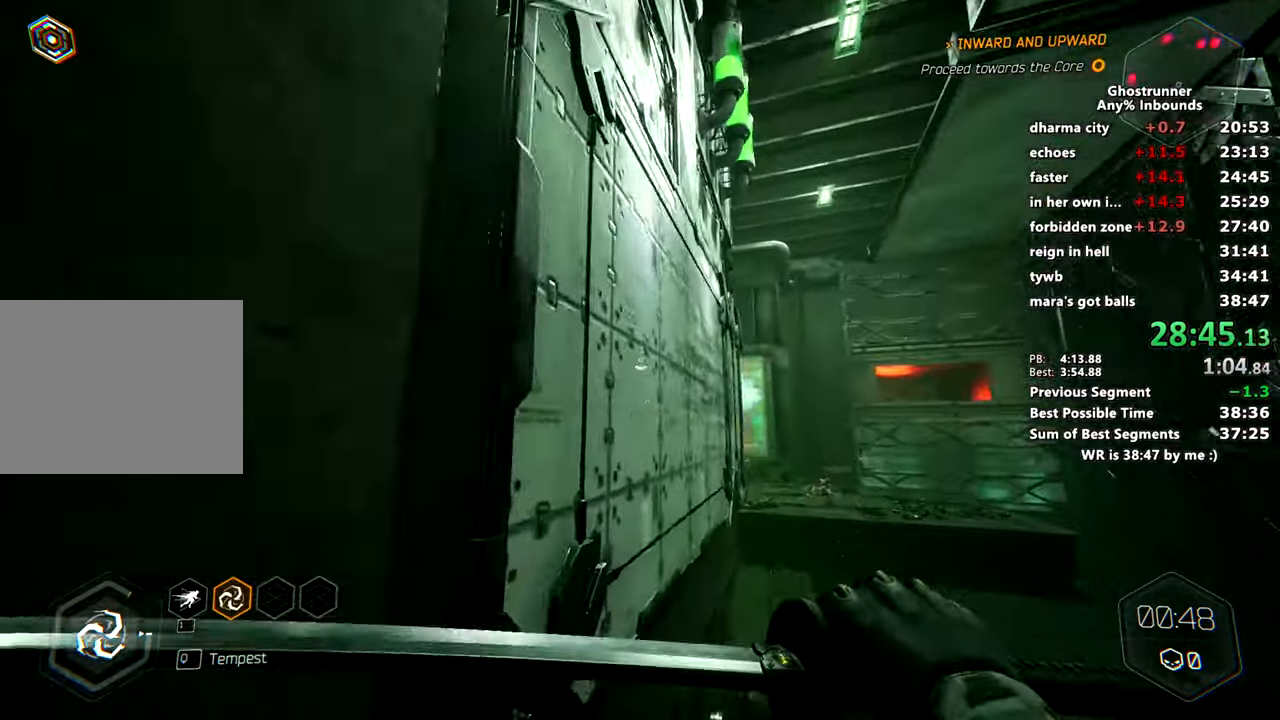
{"keys": ["w"], "mouse": [], "events": [[200, "space", "down"], [250, "mouse_right", "down"], [300, "space", "up"], [350, "mouse_right", "up"], [484, "a", "up"]]}
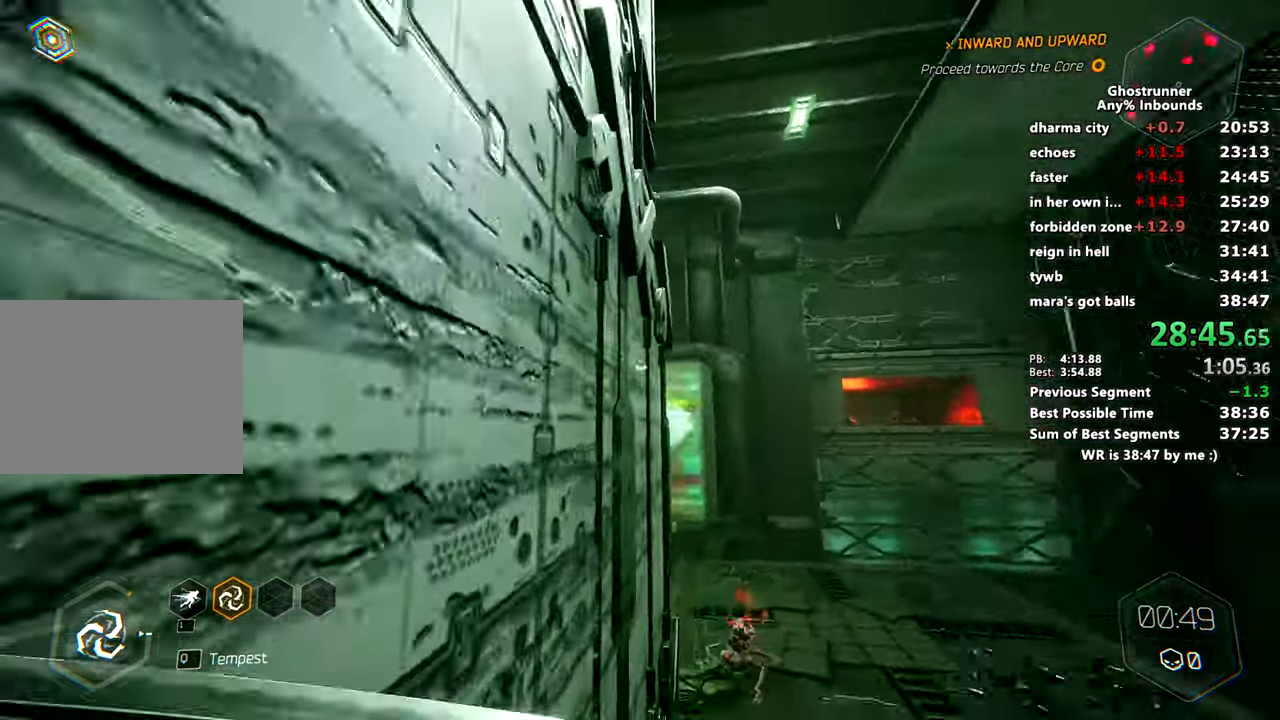
{"keys": ["d", "w"], "mouse": [], "events": [[134, "mouse_right", "down"], [234, "mouse_right", "up"], [317, "mouse_right", "down"], [418, "mouse_right", "up"], [501, "d", "down"]]}
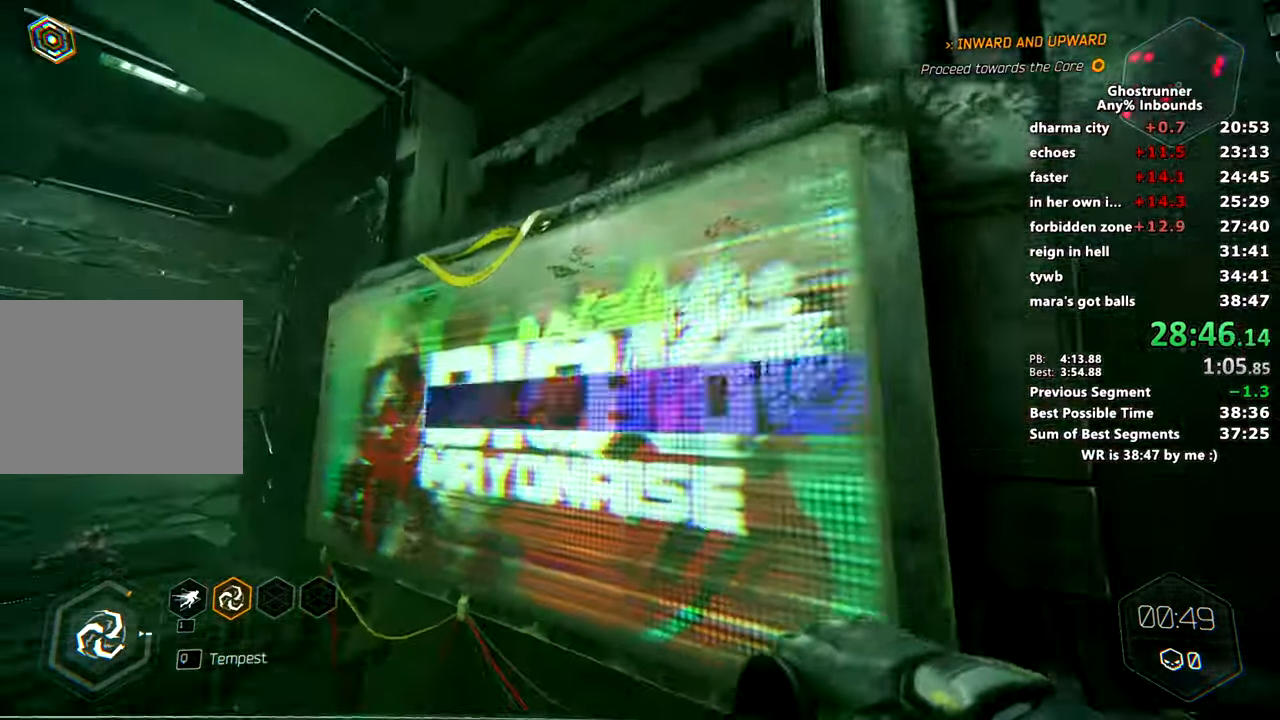
{"keys": ["d", "w"], "mouse": [], "events": [[284, "space", "down"], [334, "mouse_right", "down"], [434, "mouse_right", "up"], [484, "space", "up"]]}
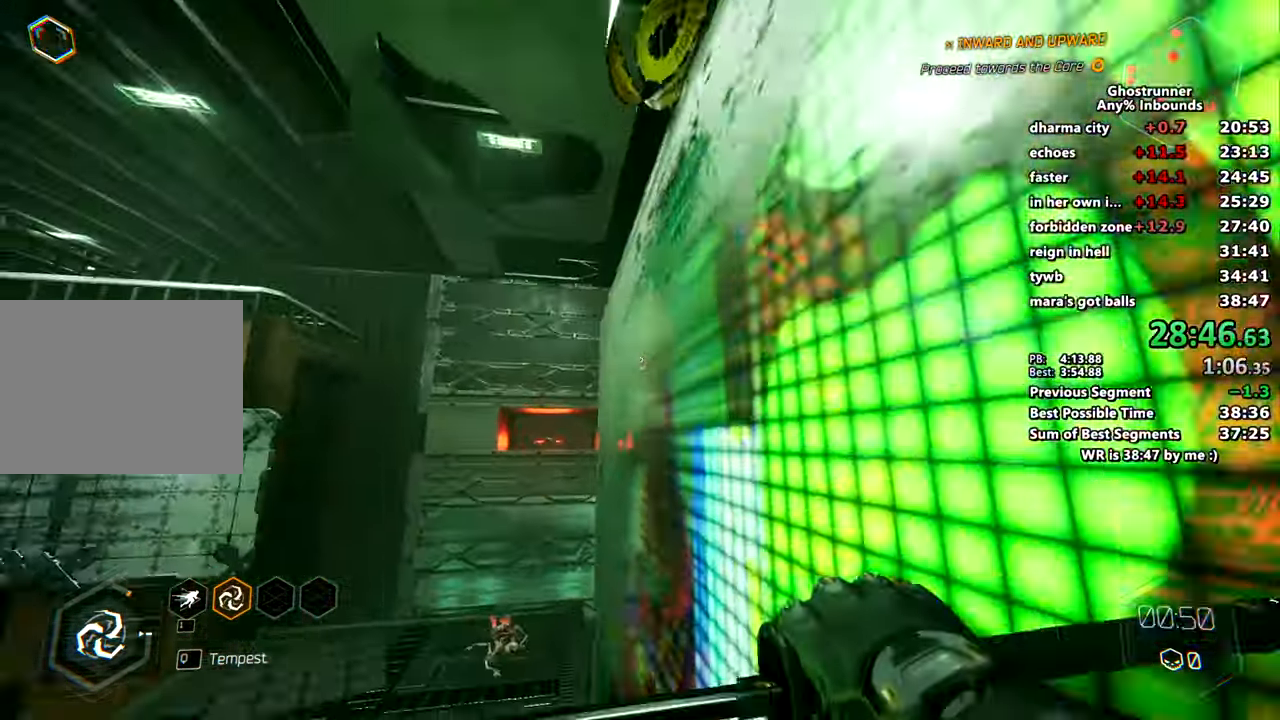
{"keys": ["w"], "mouse": ["right"], "events": [[34, "d", "up"], [151, "mouse_right", "down"], [251, "mouse_right", "up"], [434, "mouse_right", "down"]]}
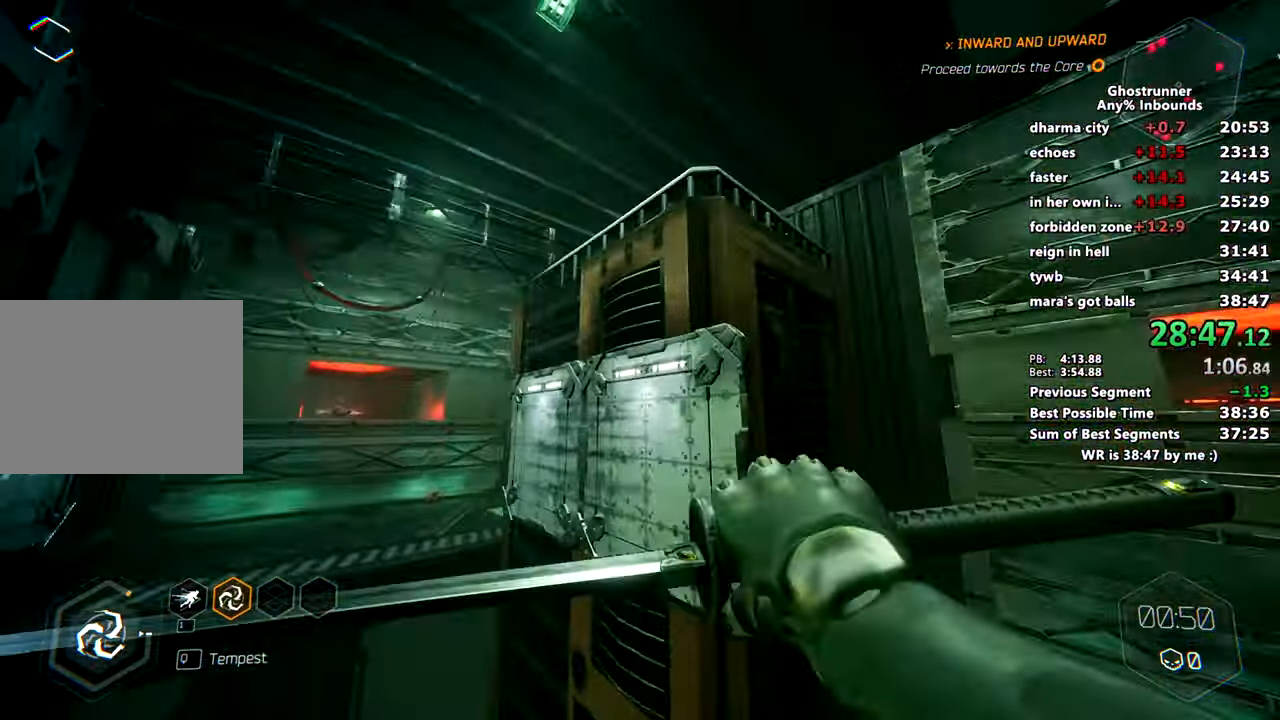
{"keys": ["d", "w"], "mouse": [], "events": [[33, "d", "down"], [33, "mouse_right", "up"], [317, "space", "down"], [400, "mouse_right", "down"], [450, "mouse_right", "up"], [500, "space", "up"]]}
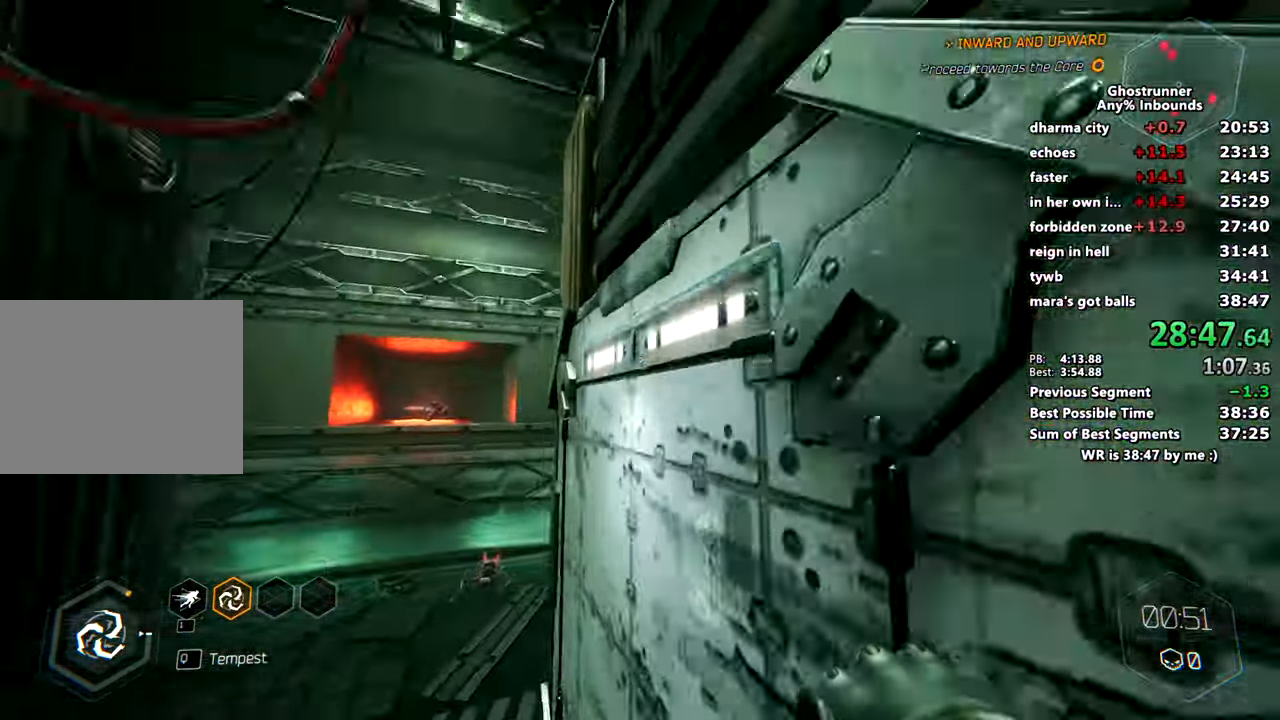
{"keys": ["w"], "mouse": ["right"], "events": [[101, "d", "up"], [234, "space", "down"], [334, "x", "down"], [401, "space", "up"], [418, "x", "up"], [468, "mouse_right", "down"]]}
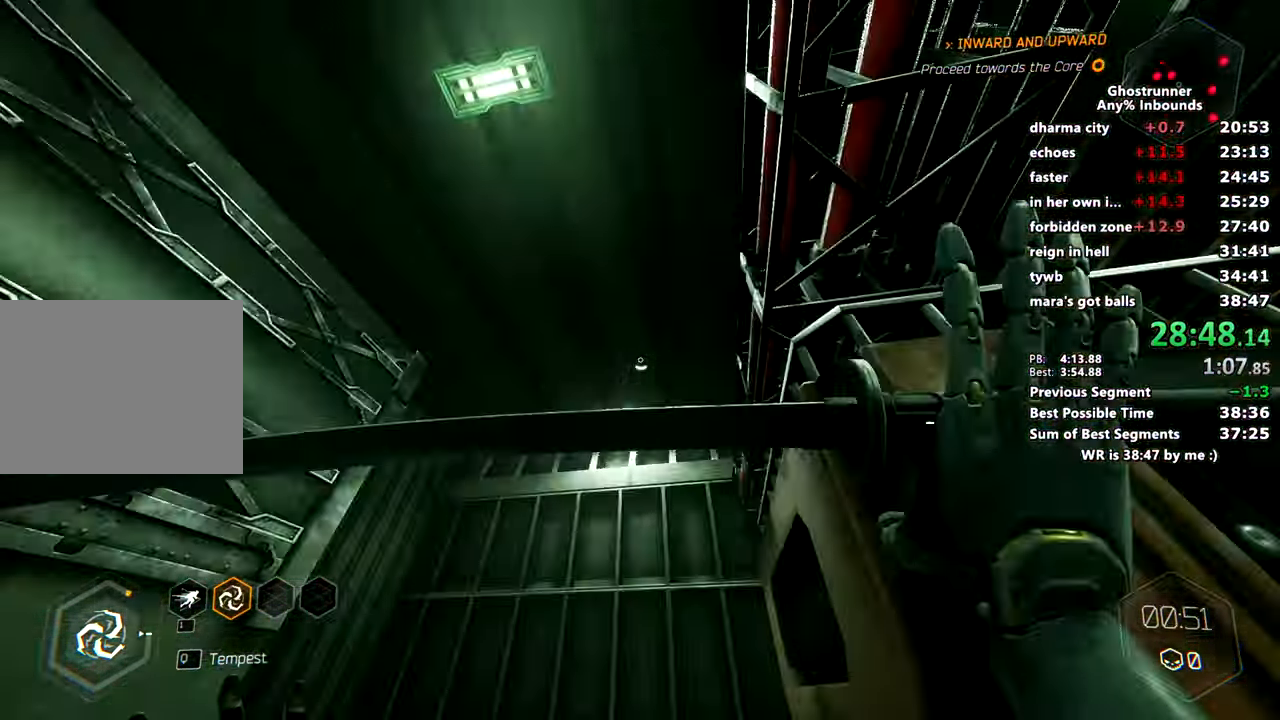
{"keys": ["s"], "mouse": [], "events": [[17, "mouse_right", "up"], [400, "w", "up"], [500, "s", "down"]]}
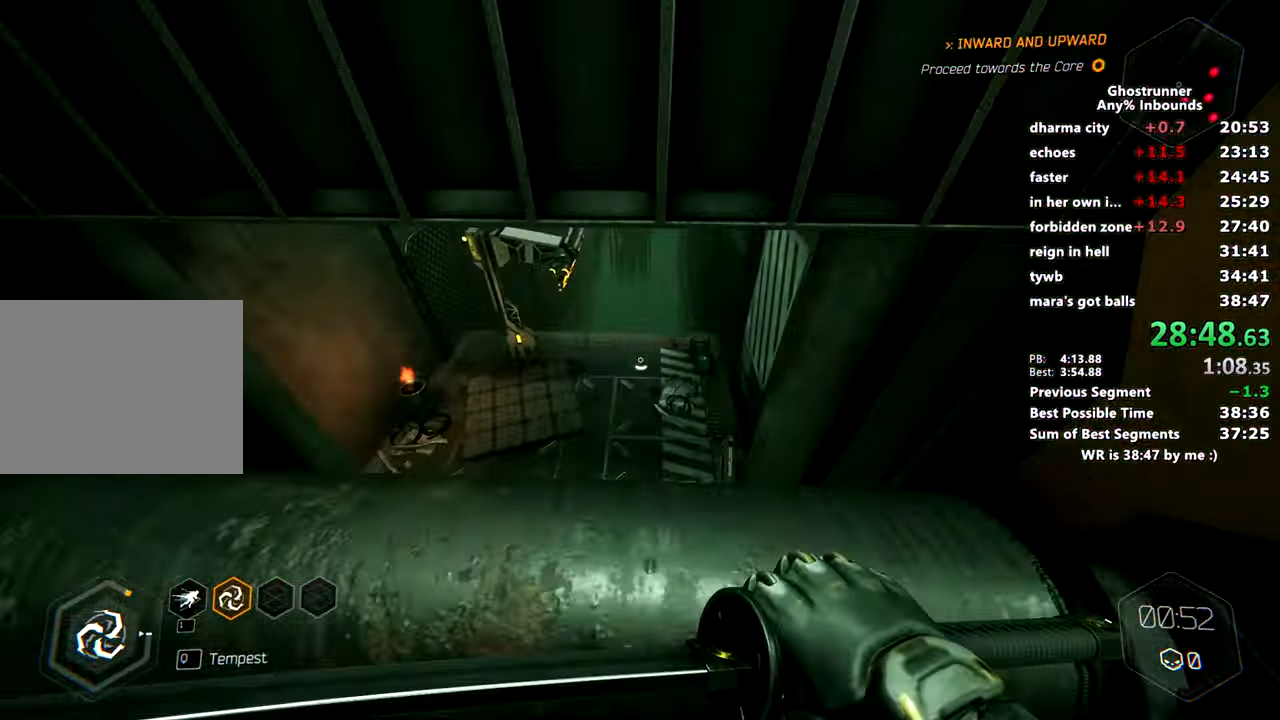
{"keys": ["w"], "mouse": [], "events": [[34, "d", "down"], [34, "s", "up"], [134, "d", "up"], [267, "w", "down"]]}
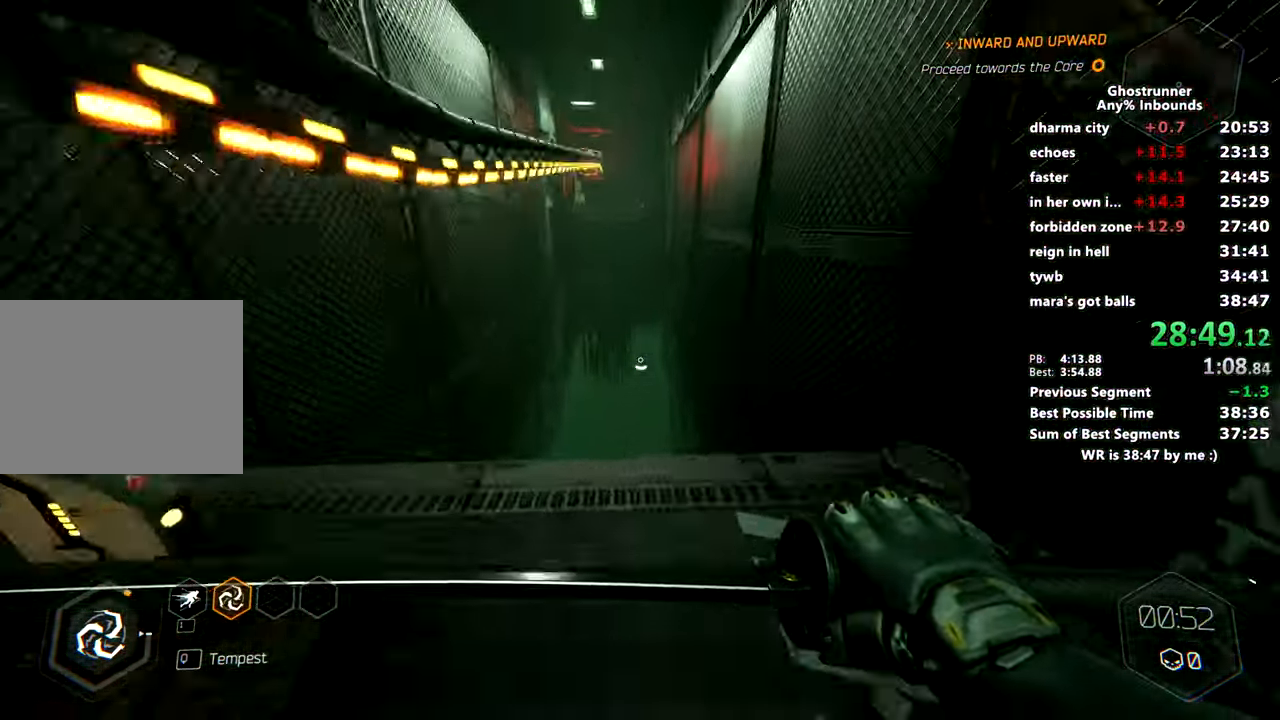
{"keys": ["d", "space", "w"], "mouse": [], "events": [[183, "mouse_right", "down"], [367, "d", "down"], [417, "space", "down"], [467, "mouse_right", "up"]]}
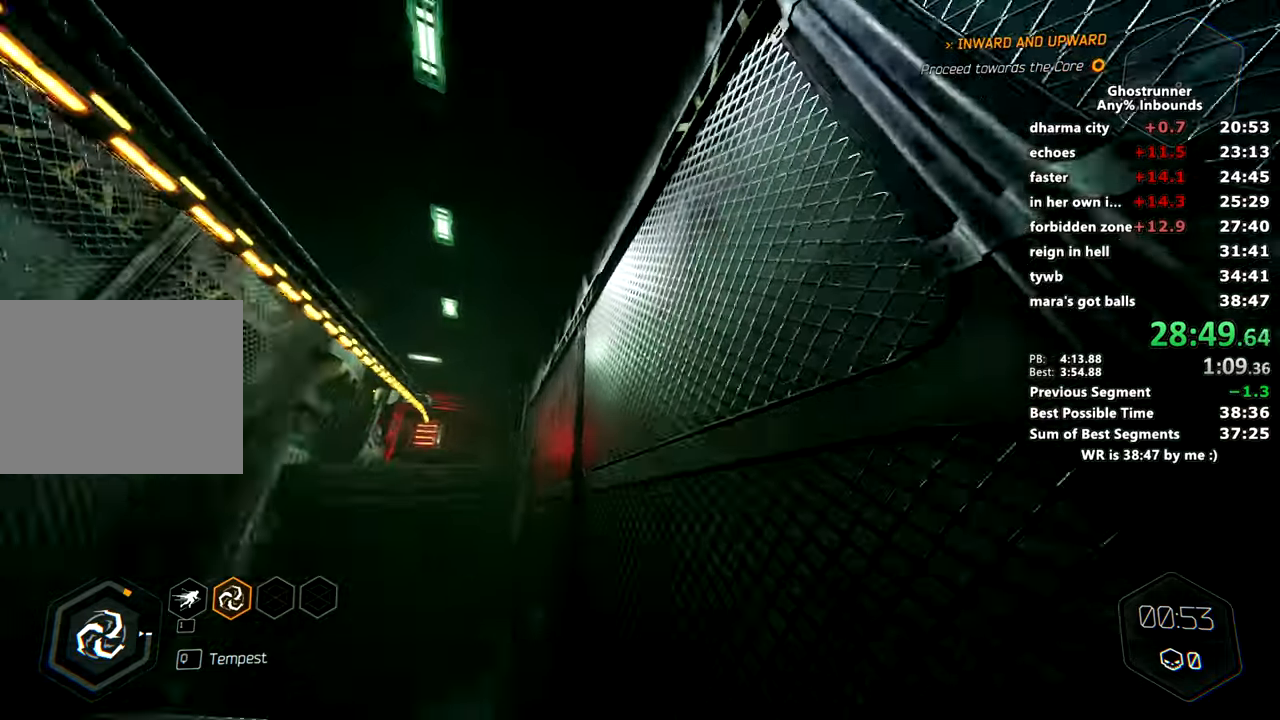
{"keys": ["d", "space", "w"], "mouse": [], "events": [[17, "mouse_right", "down"], [17, "space", "up"], [67, "mouse_right", "up"], [351, "space", "down"], [401, "mouse_right", "down"], [484, "mouse_right", "up"]]}
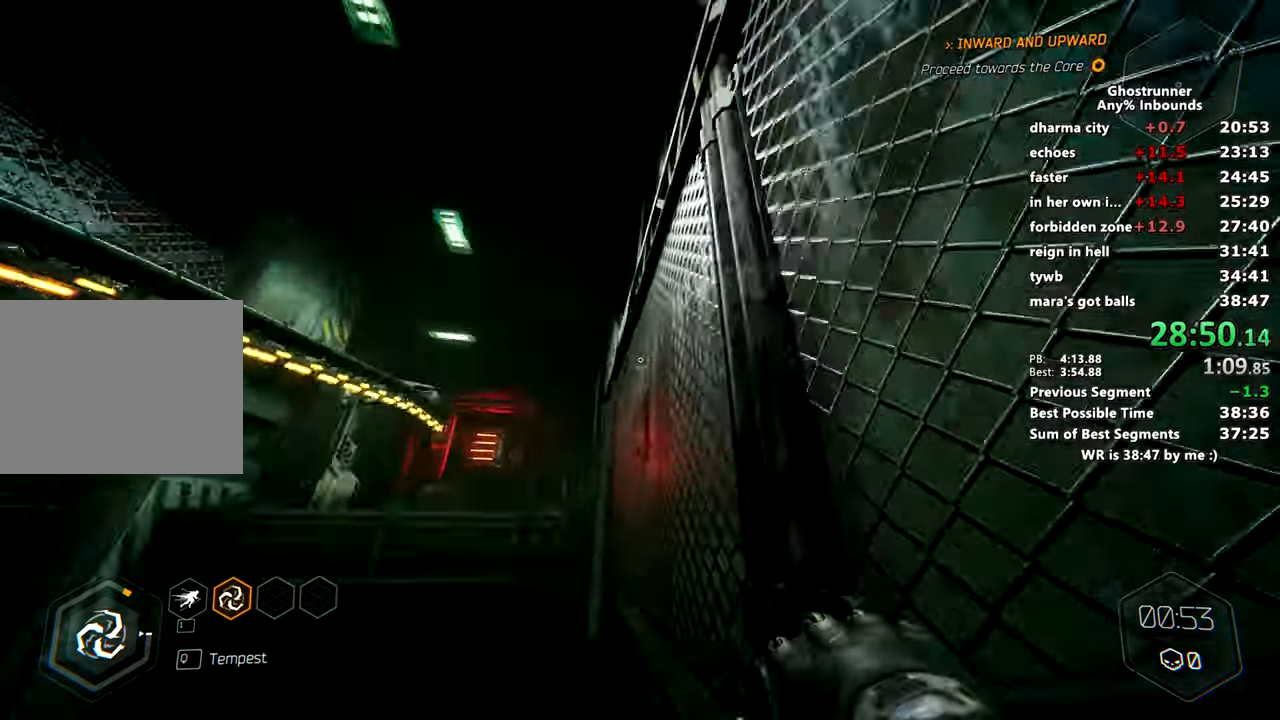
{"keys": ["w"], "mouse": [], "events": [[33, "space", "up"], [117, "d", "up"], [267, "space", "down"], [417, "mouse_right", "down"], [417, "space", "up"], [467, "mouse_right", "up"]]}
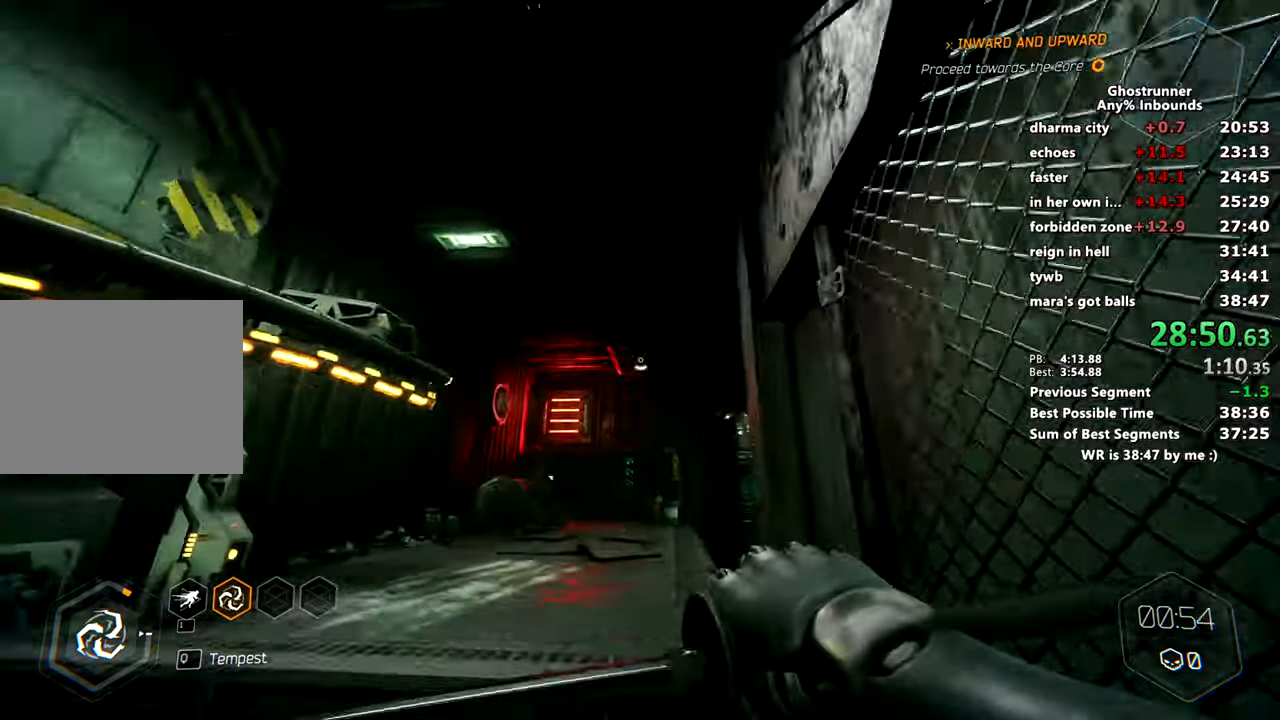
{"keys": ["w"], "mouse": [], "events": [[101, "a", "down"], [468, "a", "up"]]}
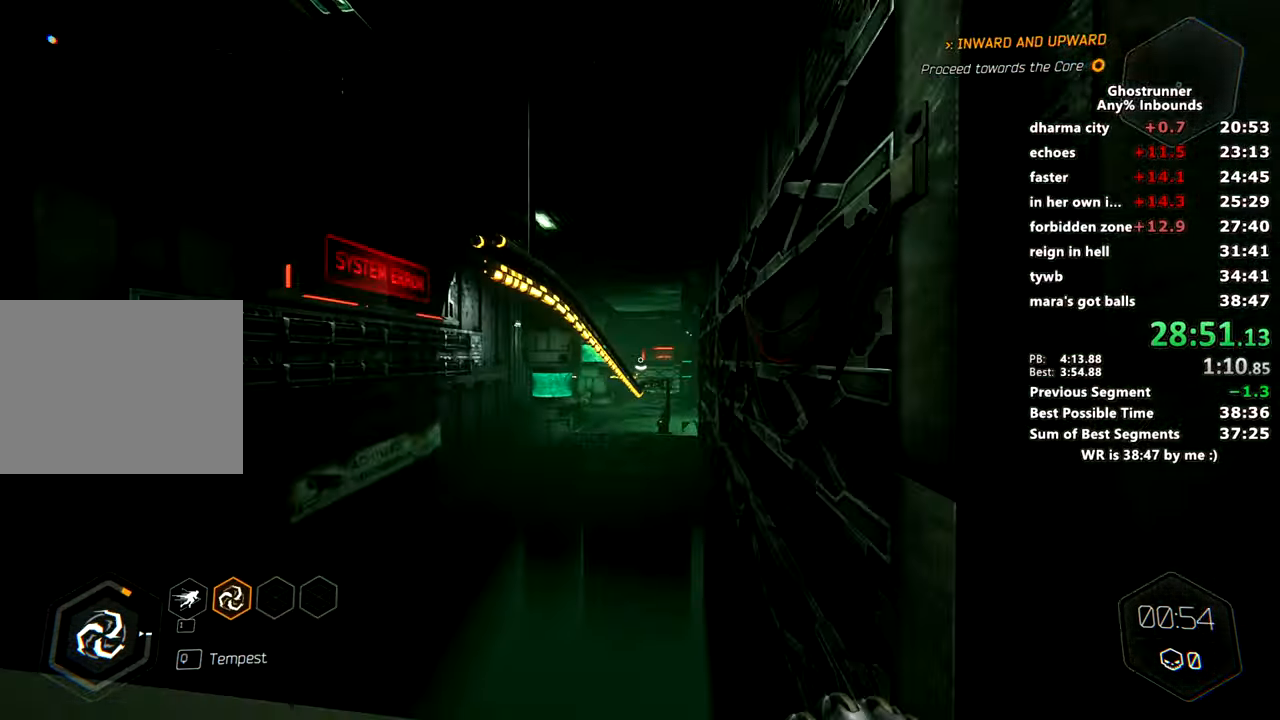
{"keys": ["w"], "mouse": ["right"], "events": [[67, "mouse_right", "down"], [300, "space", "down"], [484, "space", "up"]]}
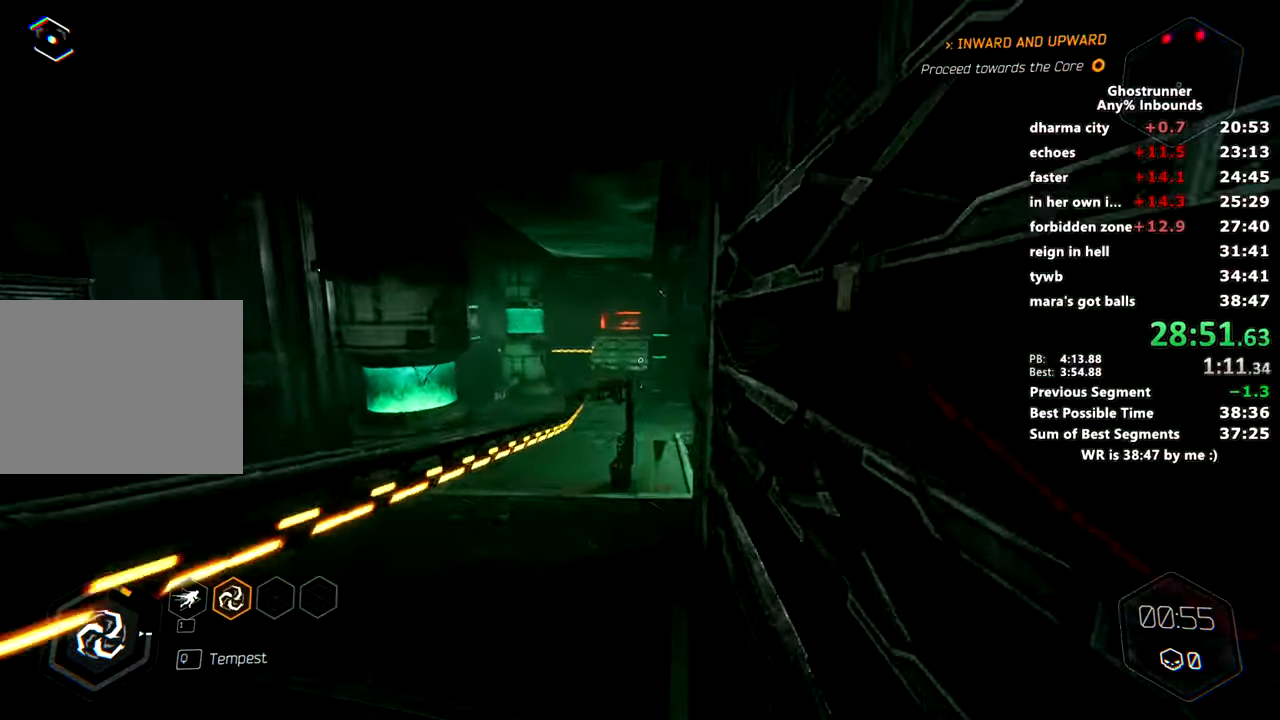
{"keys": ["w"], "mouse": [], "events": [[34, "a", "down"], [134, "a", "up"], [134, "mouse_right", "up"]]}
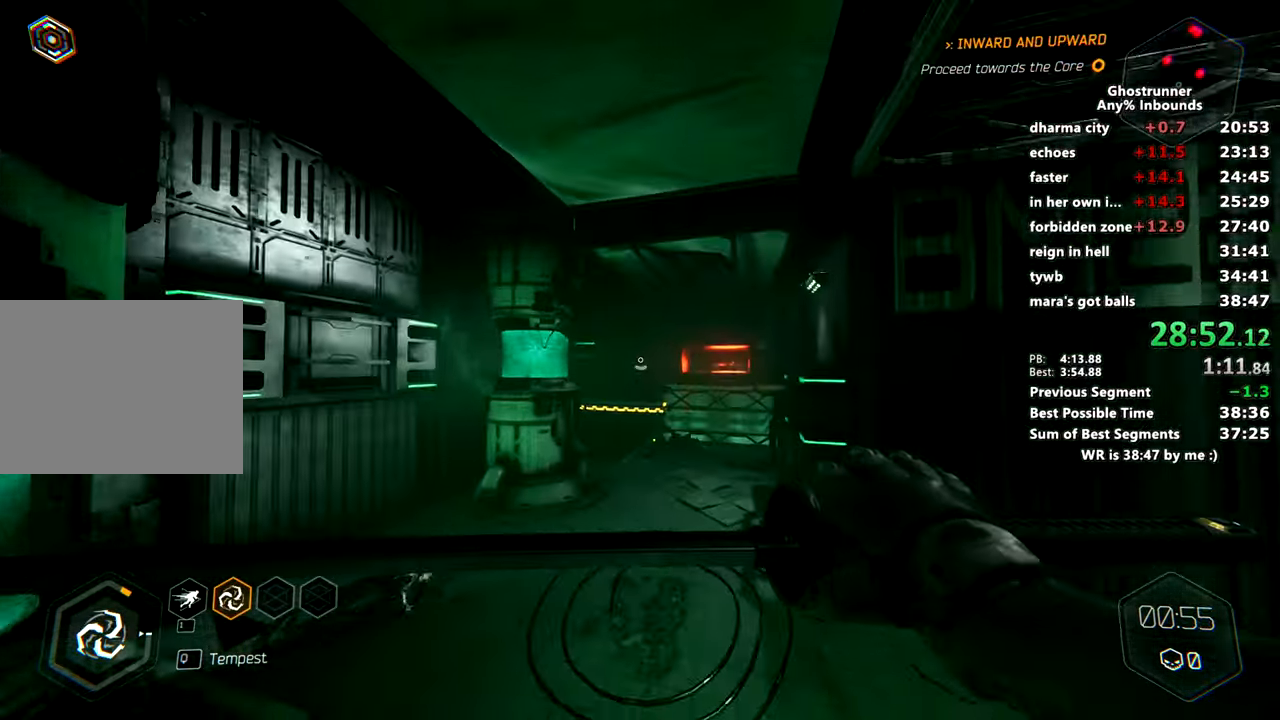
{"keys": ["w"], "mouse": [], "events": [[234, "mouse_right", "down"], [334, "mouse_right", "up"]]}
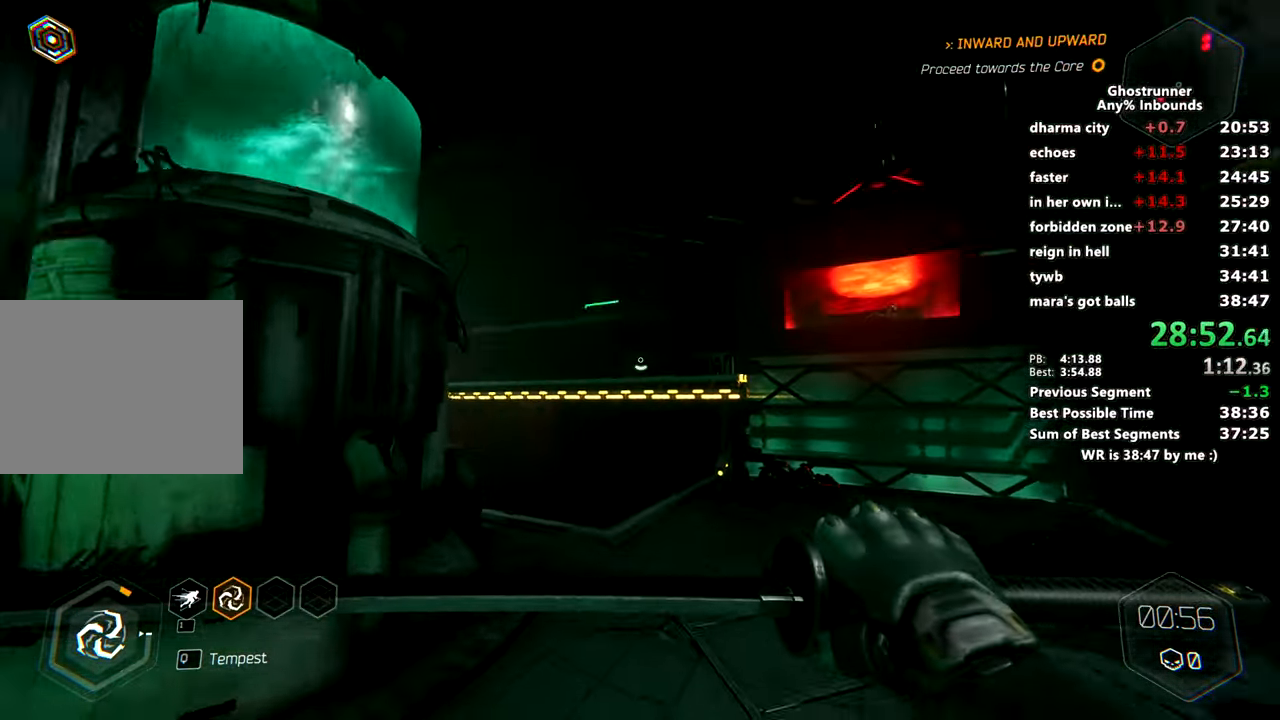
{"keys": ["w"], "mouse": [], "events": [[234, "d", "down"], [334, "d", "up"]]}
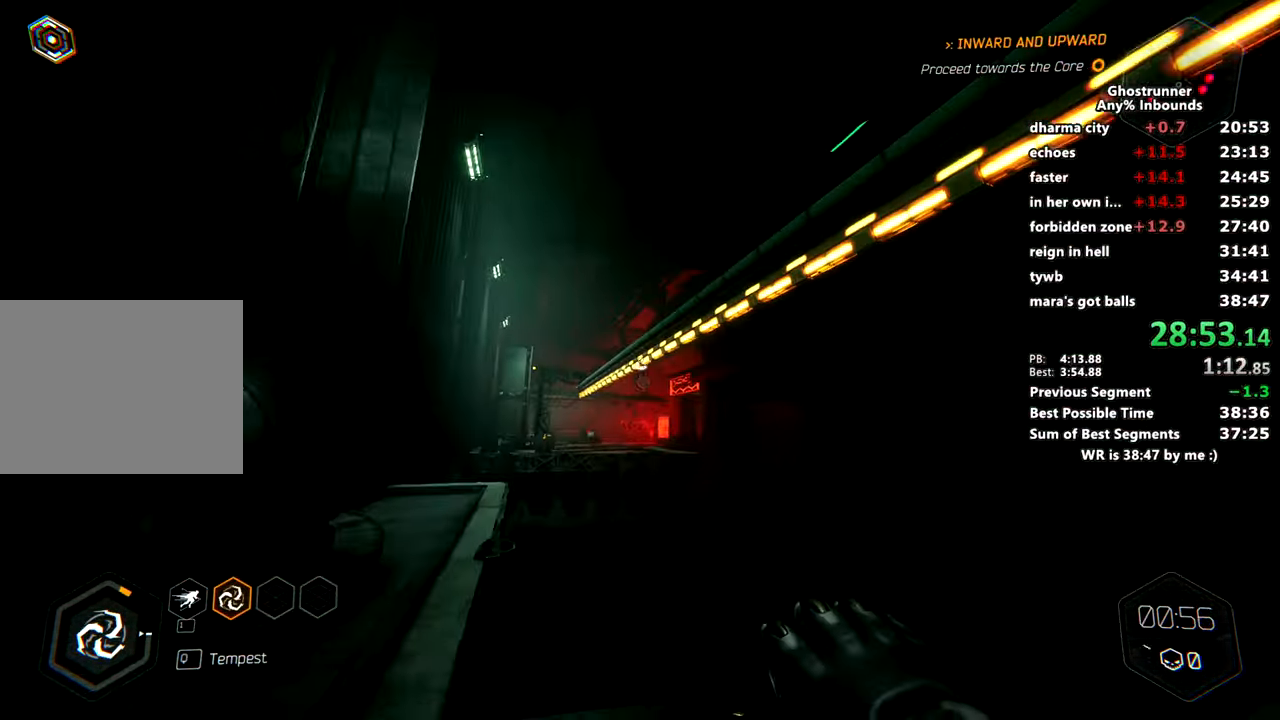
{"keys": ["w"], "mouse": [], "events": [[17, "mouse_right", "down"], [267, "space", "down"], [267, "x", "down"], [367, "space", "up"], [384, "x", "up"], [434, "mouse_right", "up"]]}
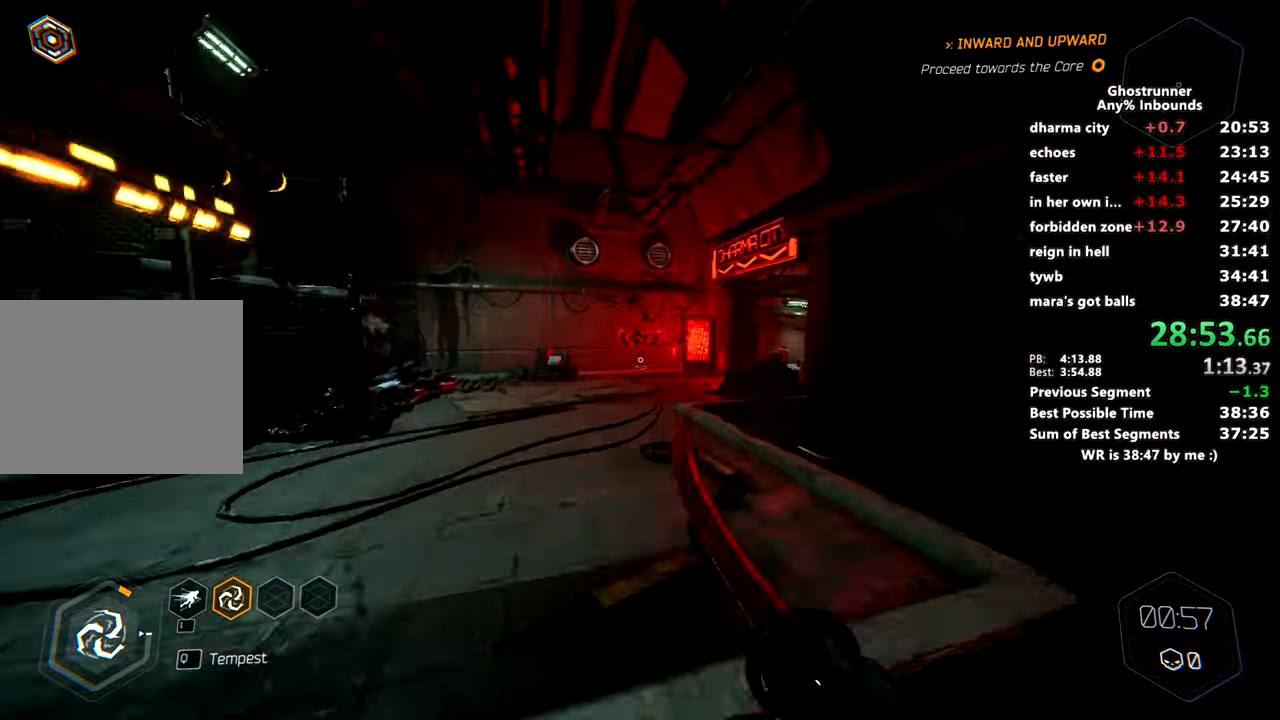
{"keys": ["w"], "mouse": [], "events": [[167, "d", "down"], [317, "d", "up"]]}
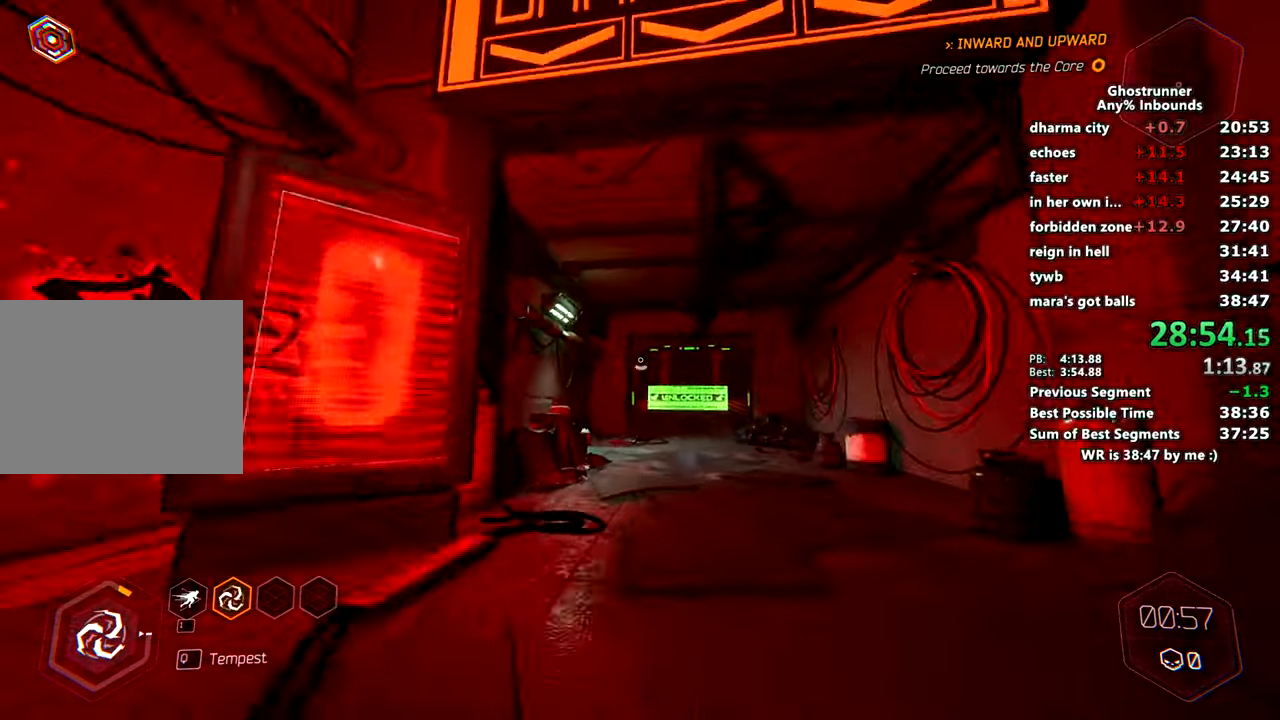
{"keys": ["w"], "mouse": [], "events": [[100, "mouse_right", "down"], [234, "d", "down"], [234, "space", "down"], [284, "d", "up"], [284, "mouse_right", "up"], [284, "x", "down"], [334, "mouse_right", "down"], [334, "x", "up"], [384, "space", "up"], [434, "mouse_right", "up"]]}
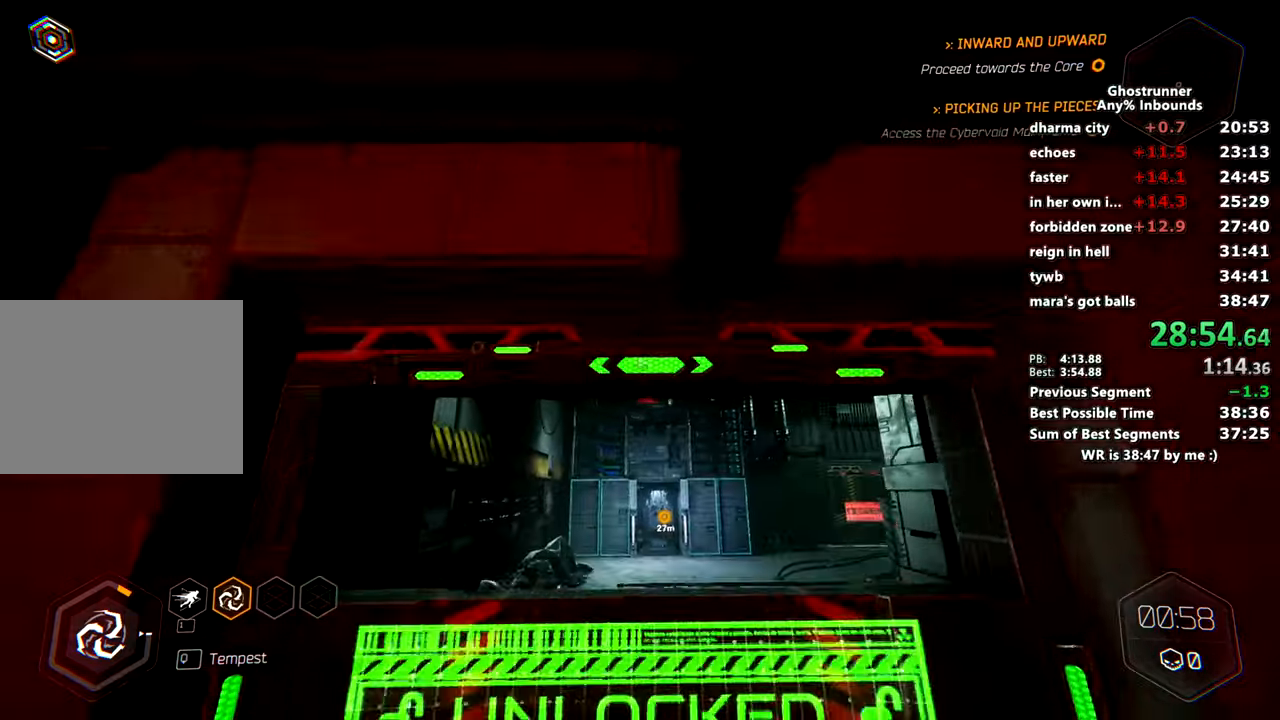
{"keys": ["w"], "mouse": [], "events": []}
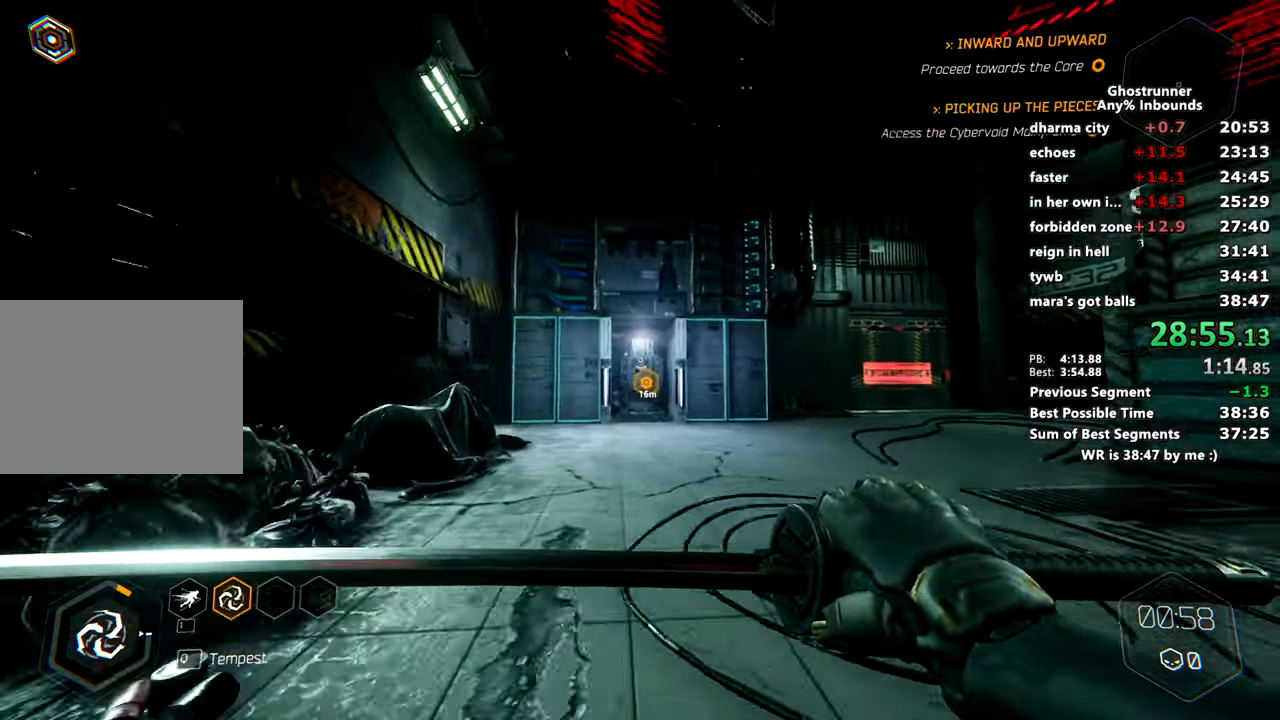
{"keys": ["e", "w"], "mouse": [], "events": [[133, "mouse_right", "down"], [234, "mouse_right", "up"], [317, "e", "down"], [400, "e", "up"], [500, "e", "down"]]}
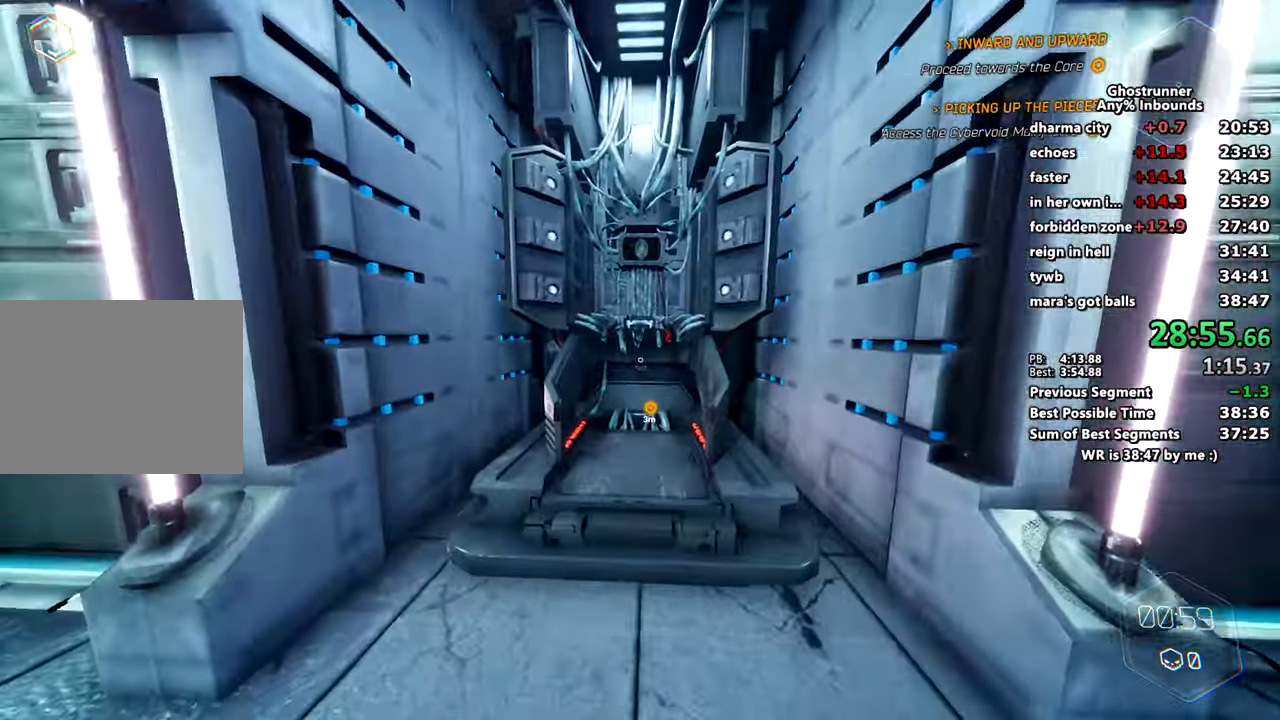
{"keys": [], "mouse": [], "events": [[101, "e", "up"], [134, "e", "down"], [234, "e", "up"], [284, "w", "up"], [334, "e", "down"], [418, "e", "up"]]}